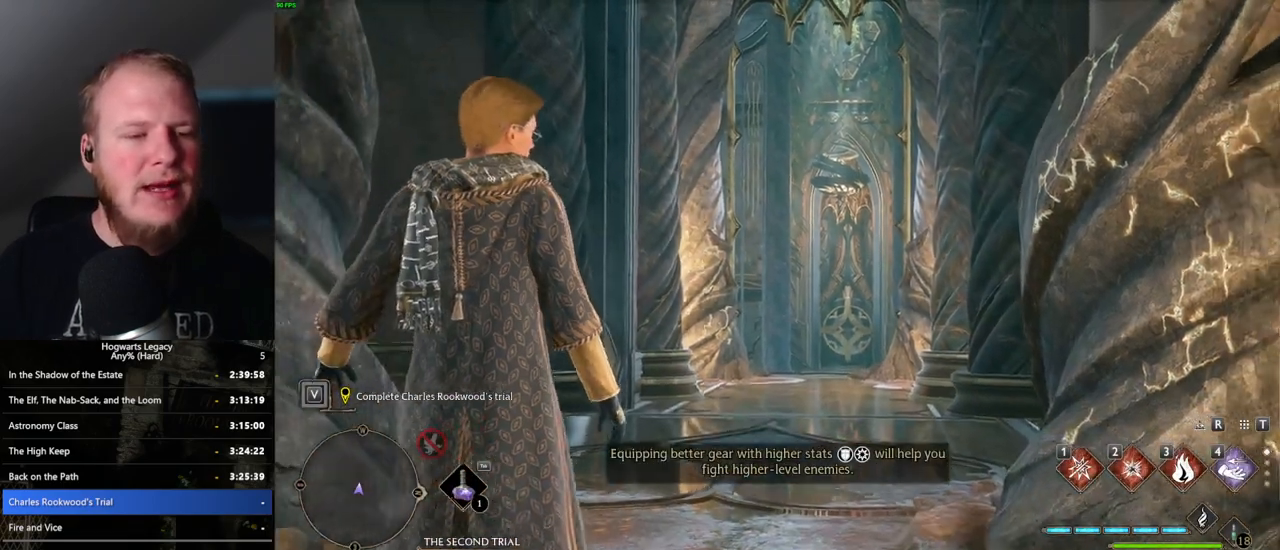
Gameplay with keyboard and mouse; each line is a JSON object with the keys and mouse buttons held at the frame after it. "events" lists presses ("down") and releases ("up") of ".", "/", "0", "1", "2", "3", "4", "5", "6", "7", "8", "9", "a", "alt_l", "alt_r", "b", "backslash", "backspace", "c", "caps_lock", "comma", "ctrl_l", "ctrl_r", "d", "e", "equals", "escape", "f", "f1", "f10", "f11", "f12", "f2", "f3", "f4", "f5", "f6", "f7", "f8", "f9", "g", "h", "i", "j", "k", "l", "lbracket", "m", "minus", "n", "o", "p", "q", "quote", "r", "rbracket", "return", "s", "semicolon", "shift_l", "shift_r", "space", "super_l", "super_r", "t", "tab", "tilde", "u", "v", "w", "x", "y", "z", "mouse_left", "mouse_wheel", "mouse_right", "mouse_mb4" and "mouse_mb5" between this image and that frame as [ms after this image, input, new state], when the widget could be followed in between. "mouse_left", "mouse_wheel", "mouse_right", "mouse_mb4", "mouse_mb5" = the "left", "wheel", "right", "mb4", "mb5" buttons of the "mouse" list. No other keys are recorded. "wheel" means that the mouse wheel is clicked or scrolled. Mouse movement is not recorded.
{"keys": ["w"], "mouse": [], "events": [[383, "w", "down"]]}
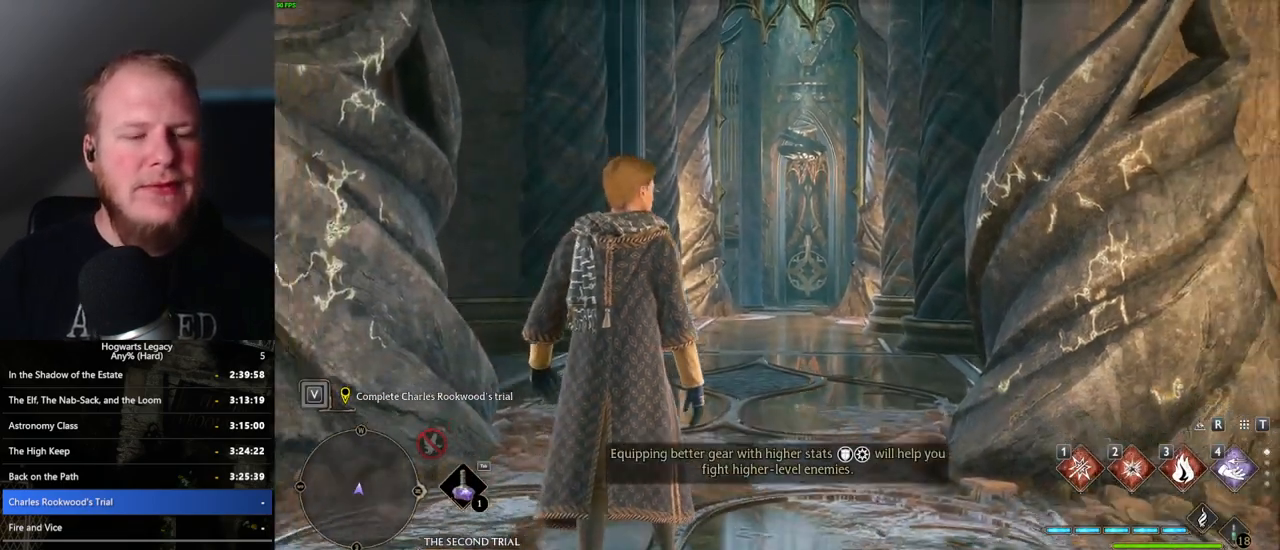
{"keys": ["w"], "mouse": [], "events": []}
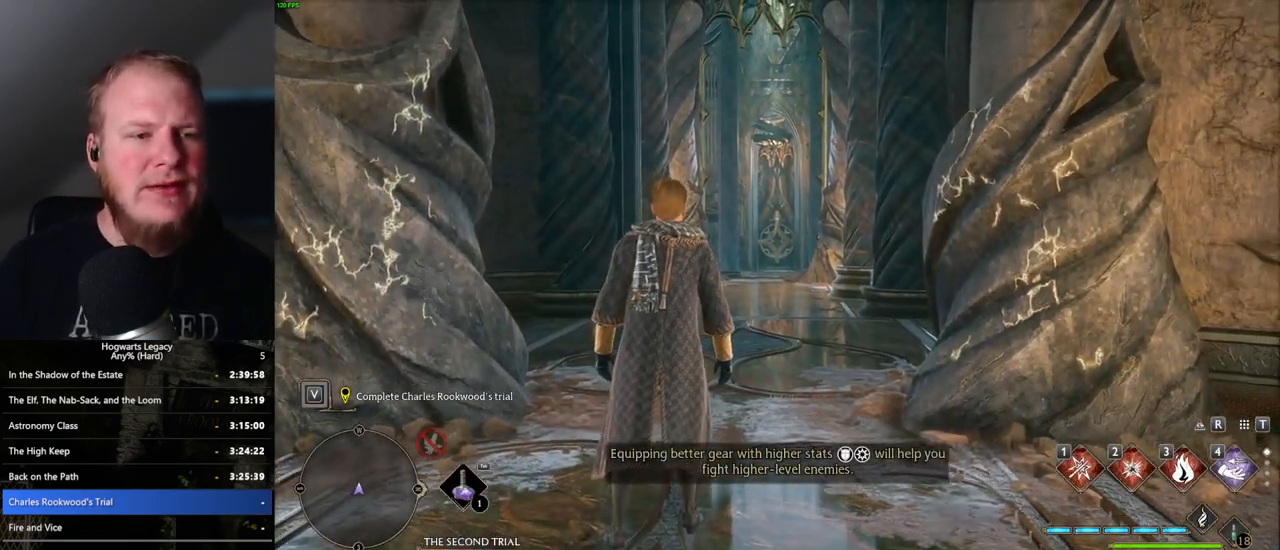
{"keys": ["space", "w"], "mouse": [], "events": [[383, "space", "down"]]}
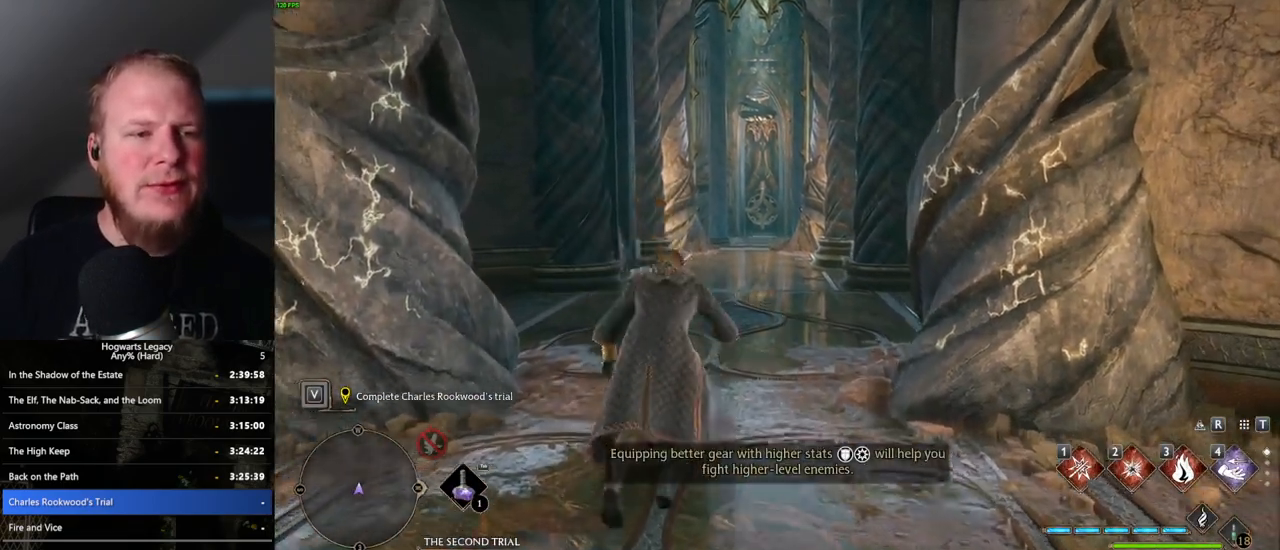
{"keys": ["w"], "mouse": [], "events": [[400, "space", "up"]]}
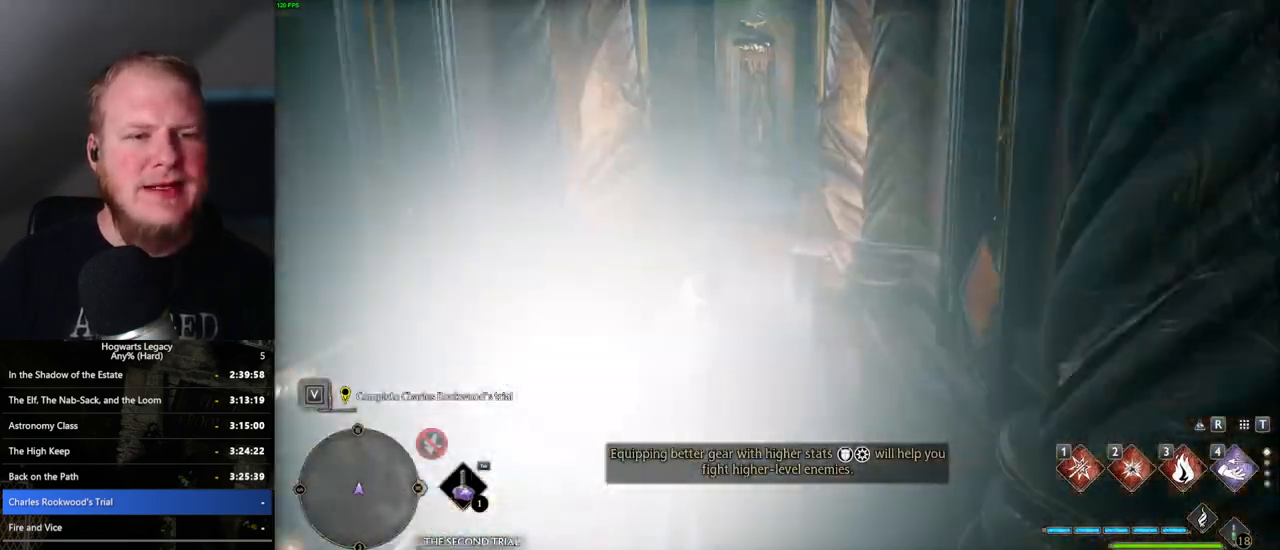
{"keys": ["space", "w"], "mouse": [], "events": [[300, "space", "down"]]}
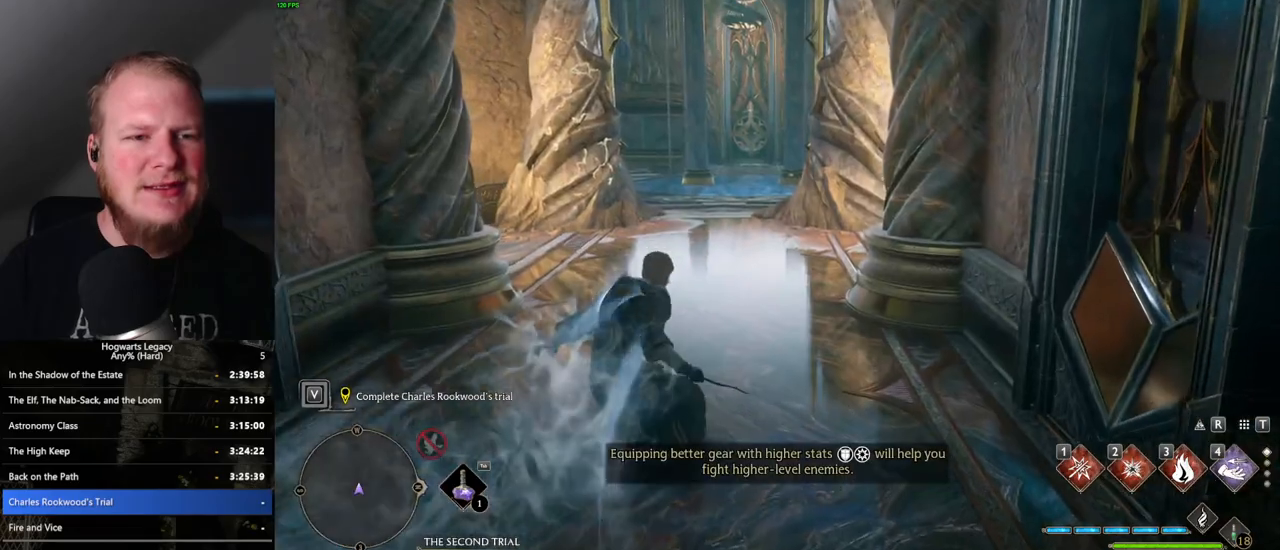
{"keys": ["space", "w"], "mouse": [], "events": []}
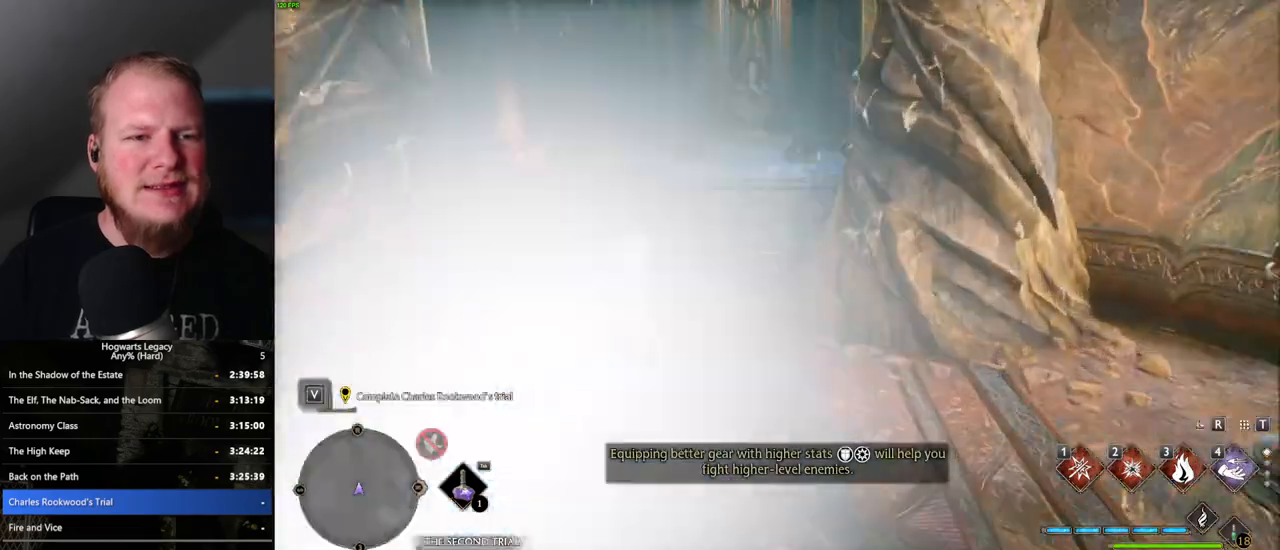
{"keys": ["space", "w"], "mouse": [], "events": [[83, "space", "up"], [483, "space", "down"]]}
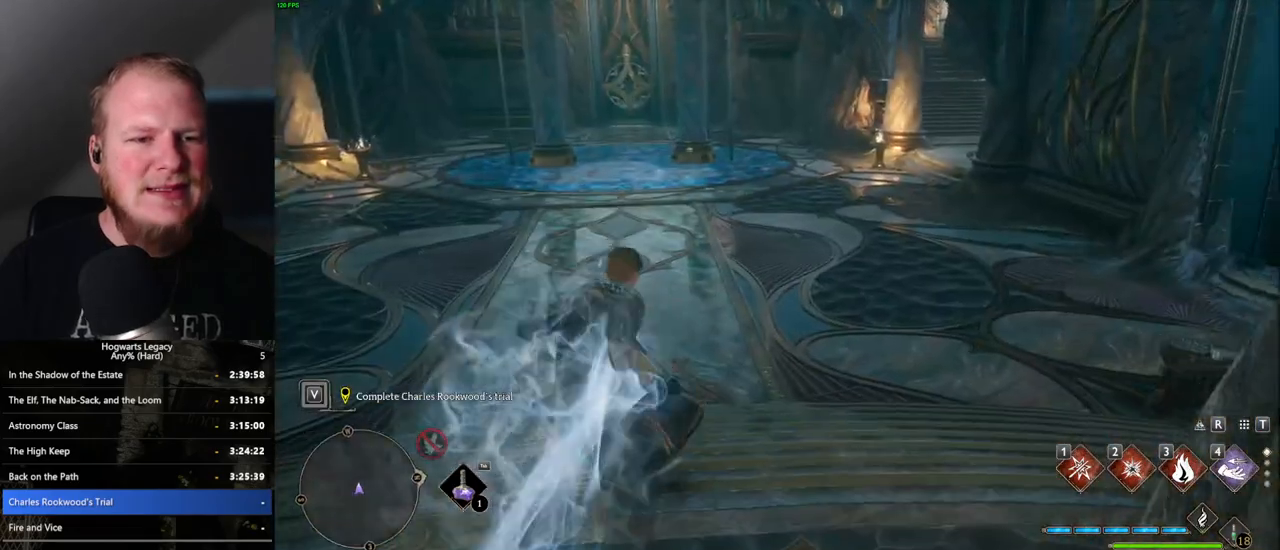
{"keys": ["space", "w"], "mouse": [], "events": []}
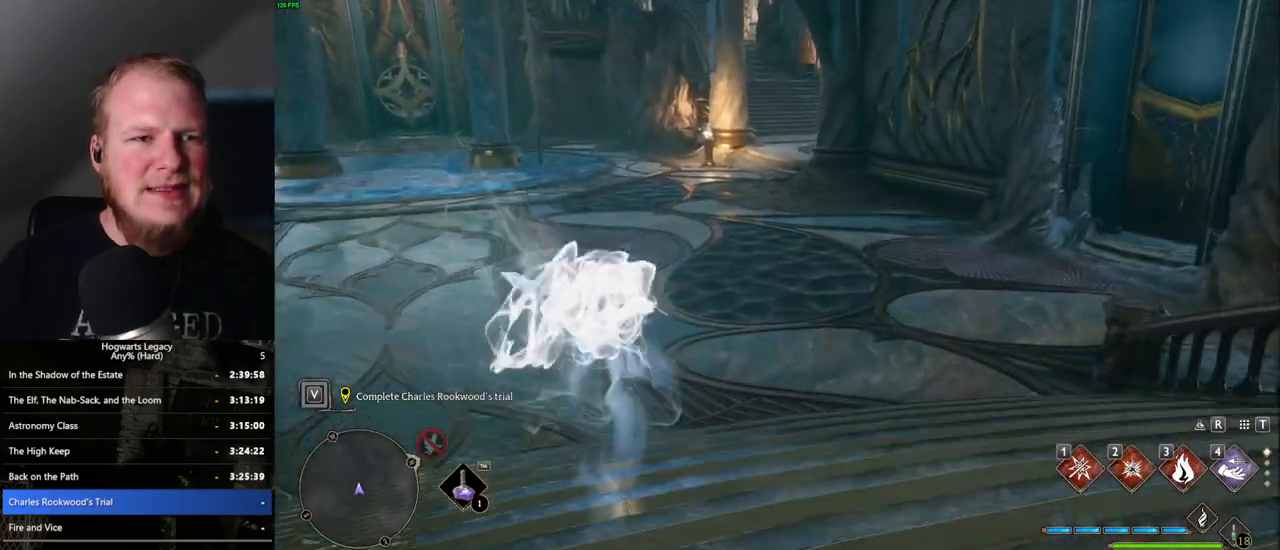
{"keys": ["w"], "mouse": [], "events": [[250, "space", "up"]]}
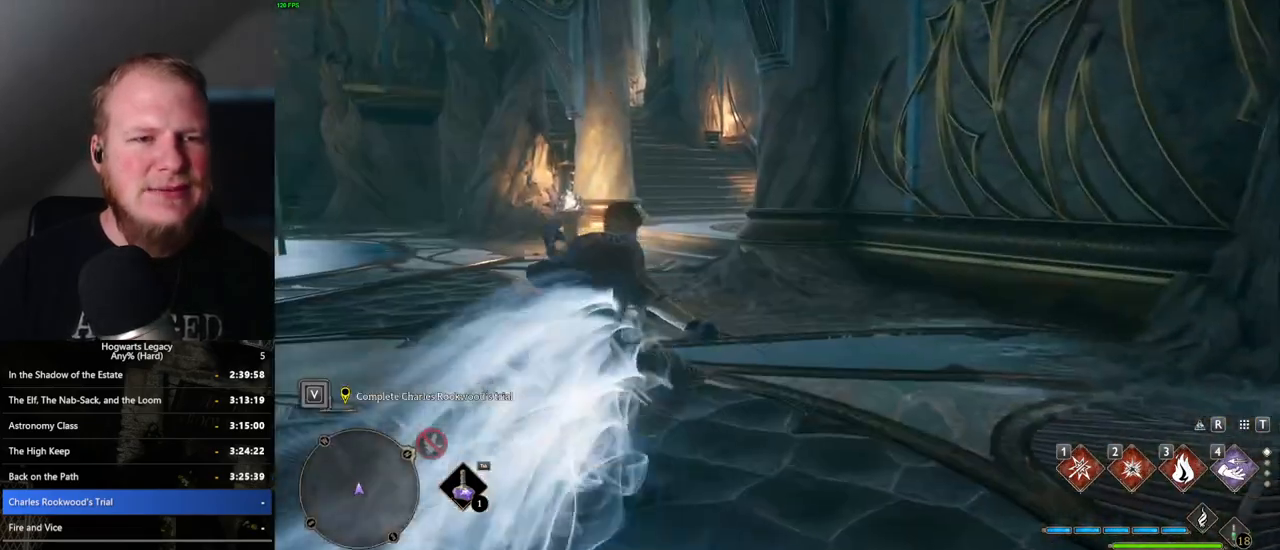
{"keys": ["space", "w"], "mouse": [], "events": [[117, "space", "down"]]}
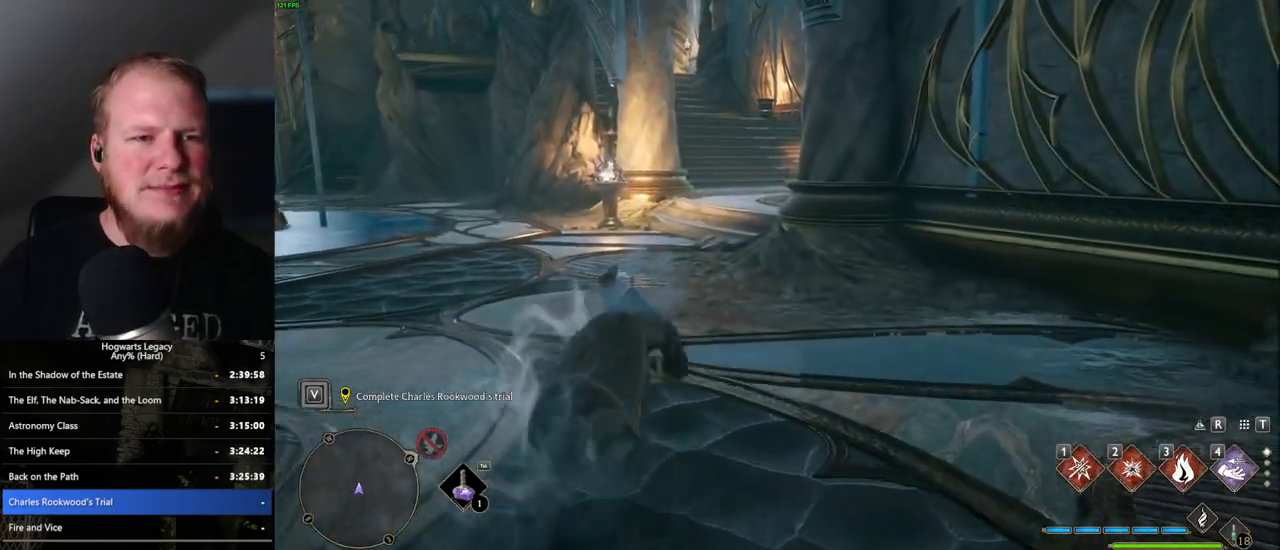
{"keys": ["w"], "mouse": [], "events": [[367, "space", "up"]]}
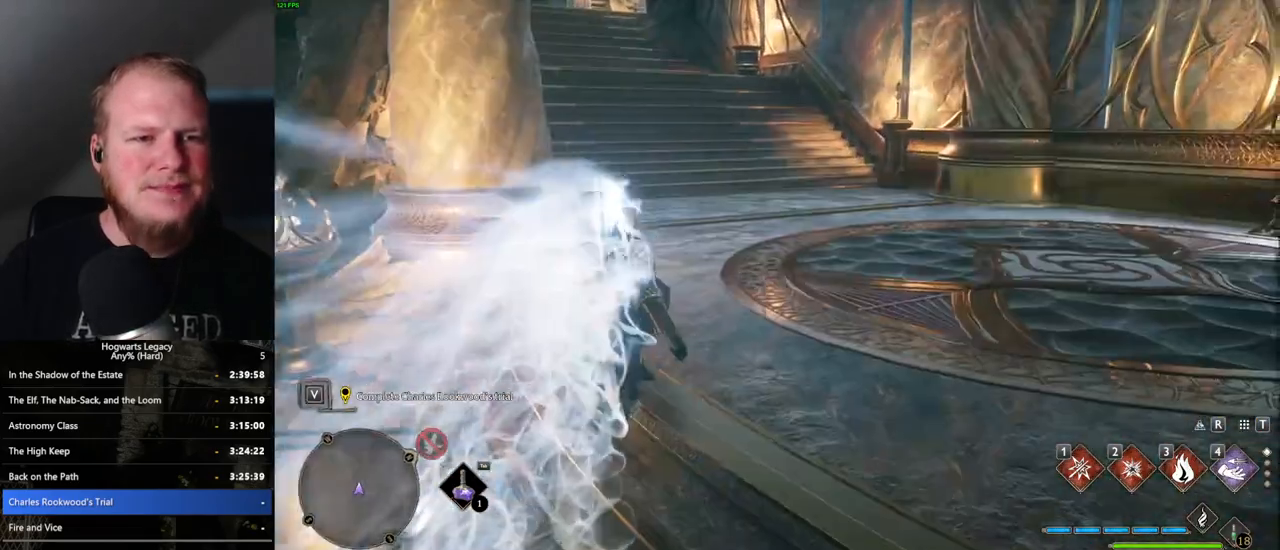
{"keys": ["space", "w"], "mouse": [], "events": [[217, "space", "down"]]}
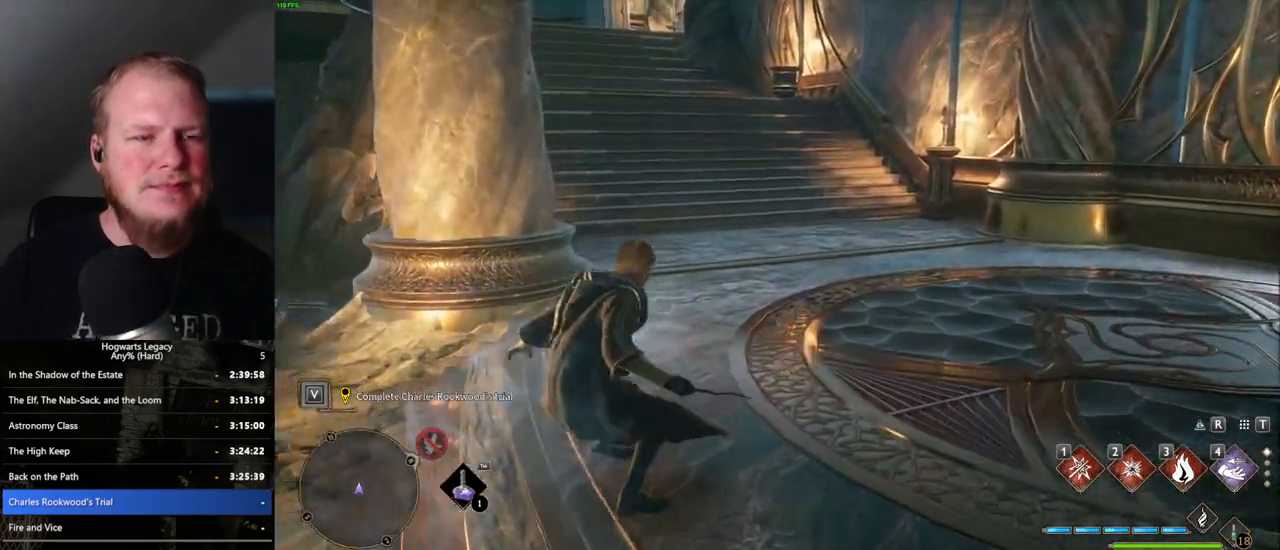
{"keys": ["space", "w"], "mouse": [], "events": []}
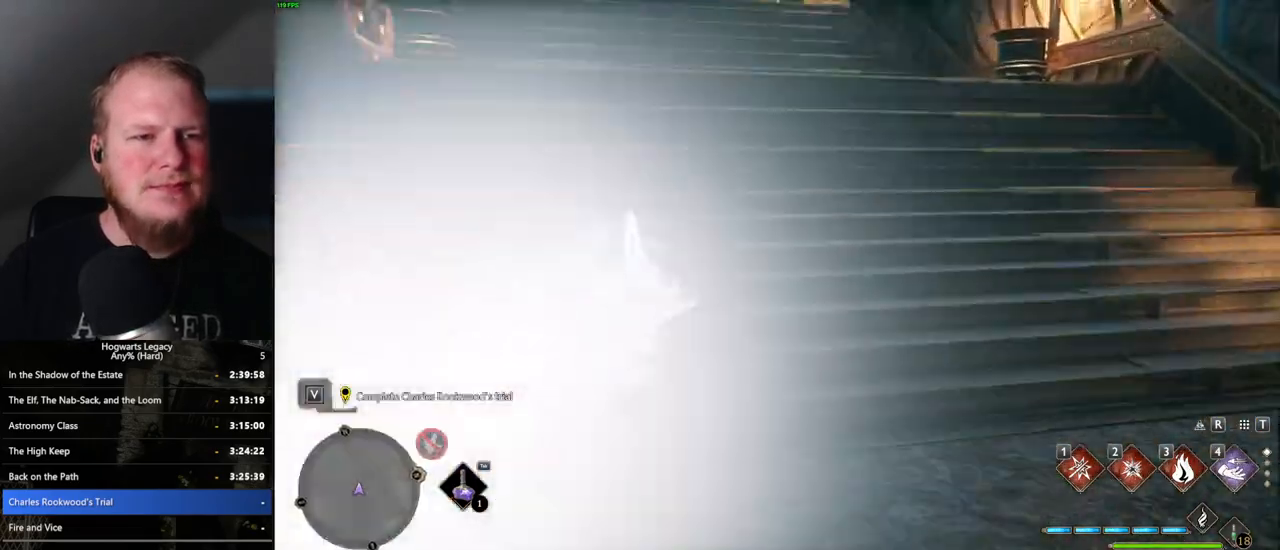
{"keys": ["space", "w"], "mouse": [], "events": [[67, "space", "up"], [300, "space", "down"]]}
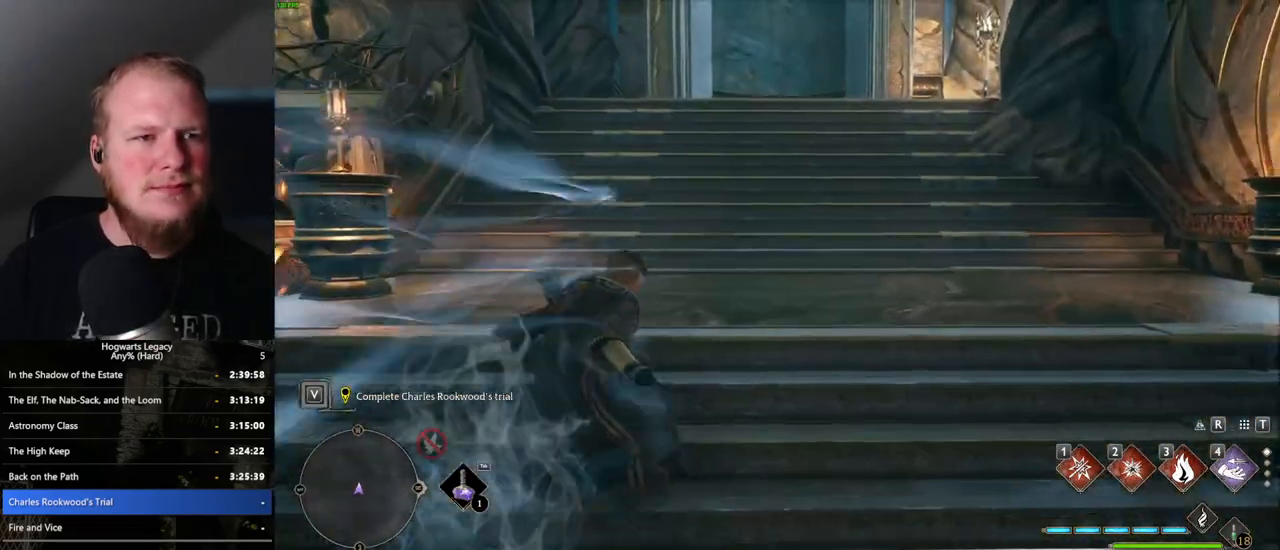
{"keys": ["space", "w"], "mouse": [], "events": []}
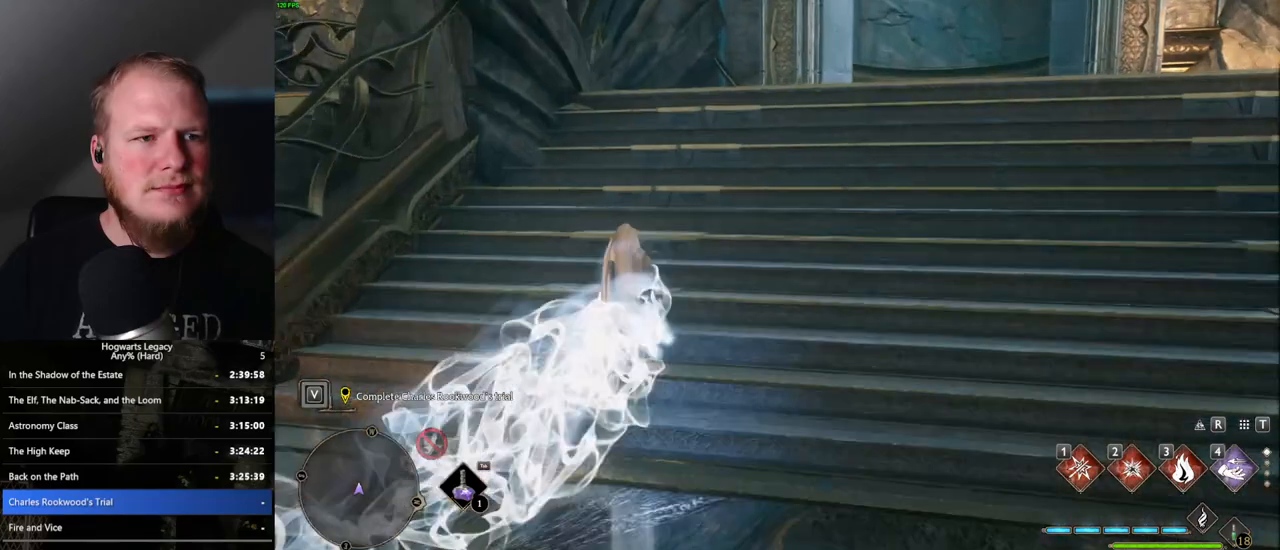
{"keys": ["w"], "mouse": [], "events": [[167, "space", "up"]]}
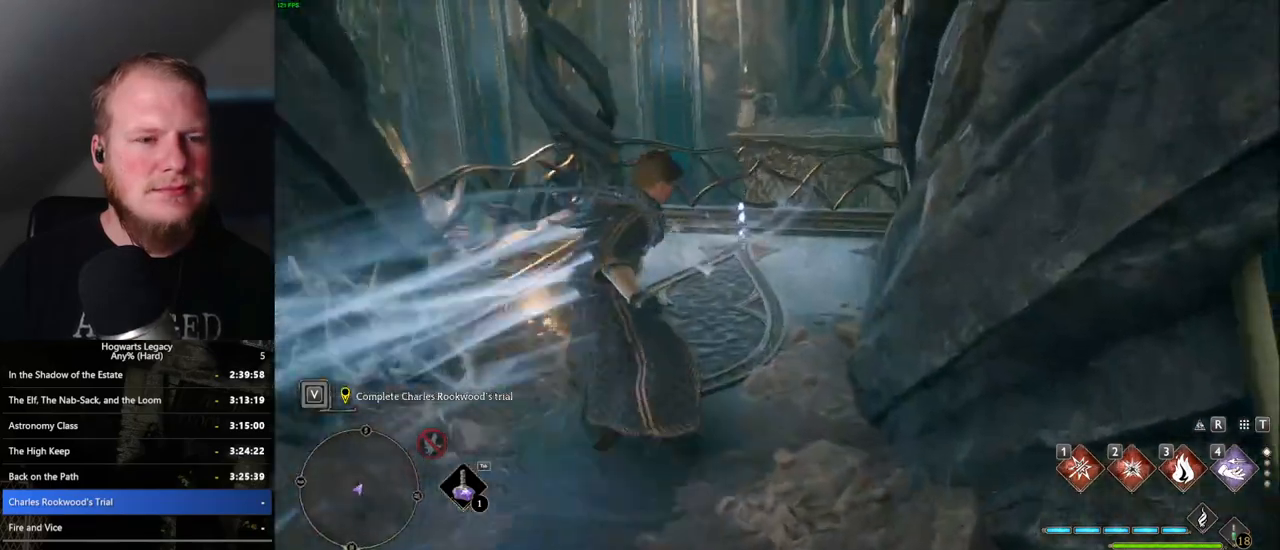
{"keys": ["w"], "mouse": [], "events": []}
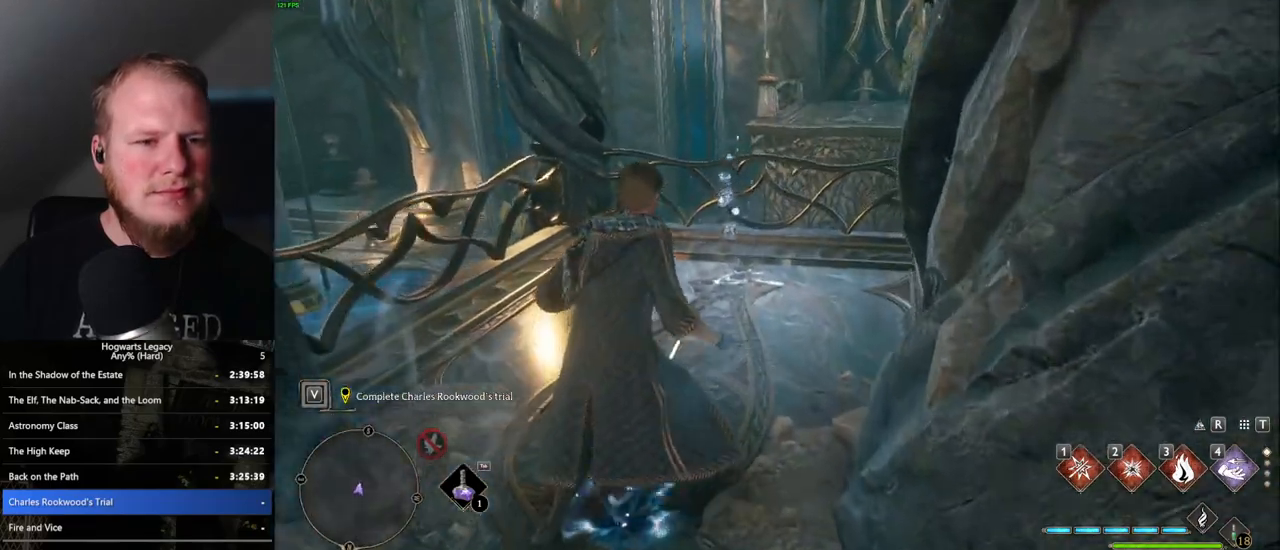
{"keys": ["f"], "mouse": [], "events": [[167, "f", "down"], [250, "f", "up"], [333, "f", "down"], [367, "w", "up"], [417, "f", "up"], [500, "f", "down"]]}
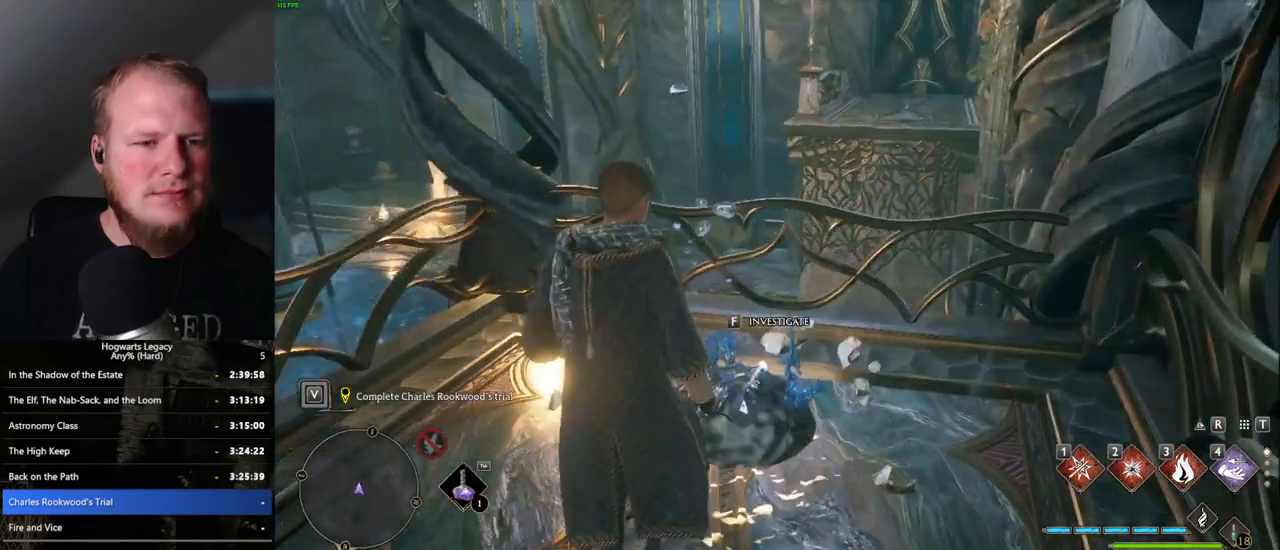
{"keys": [], "mouse": [], "events": [[67, "f", "up"], [150, "f", "down"], [233, "f", "up"]]}
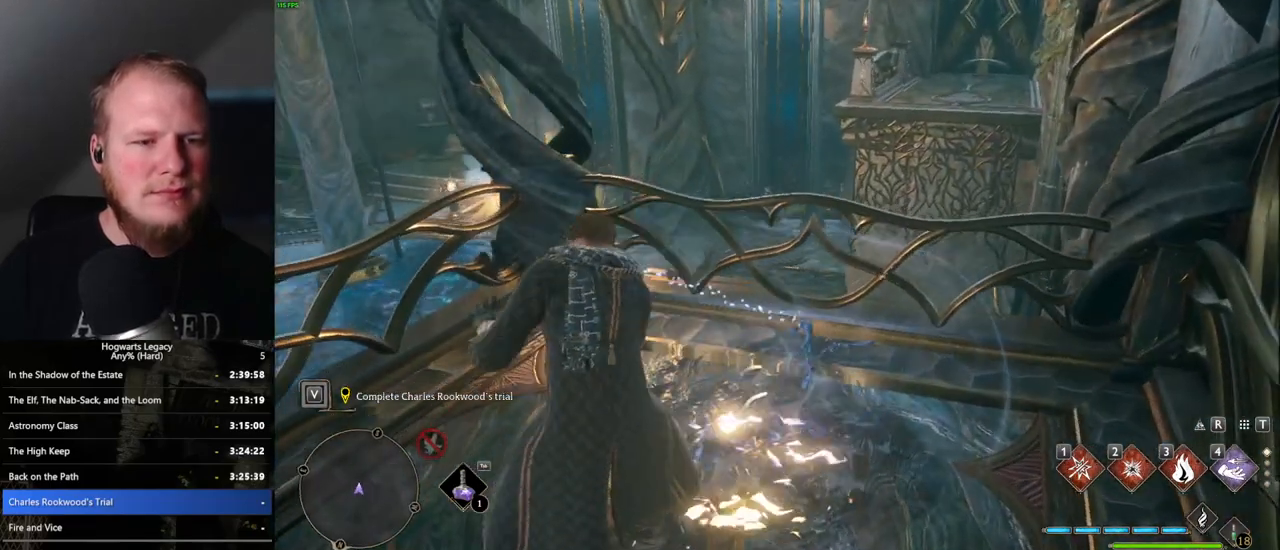
{"keys": [], "mouse": [], "events": []}
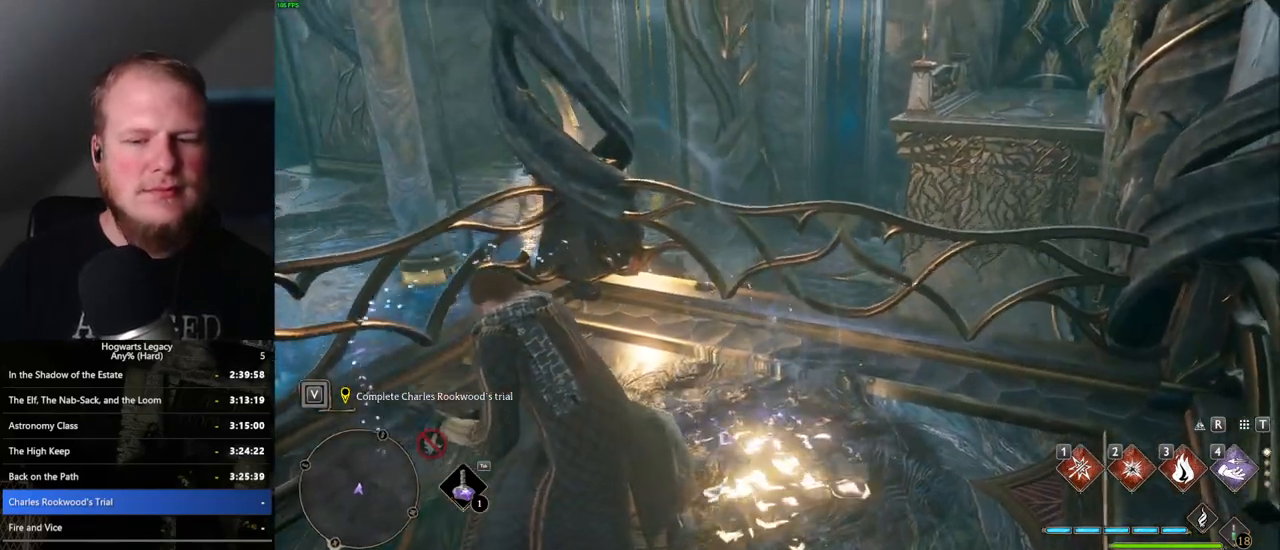
{"keys": [], "mouse": [], "events": []}
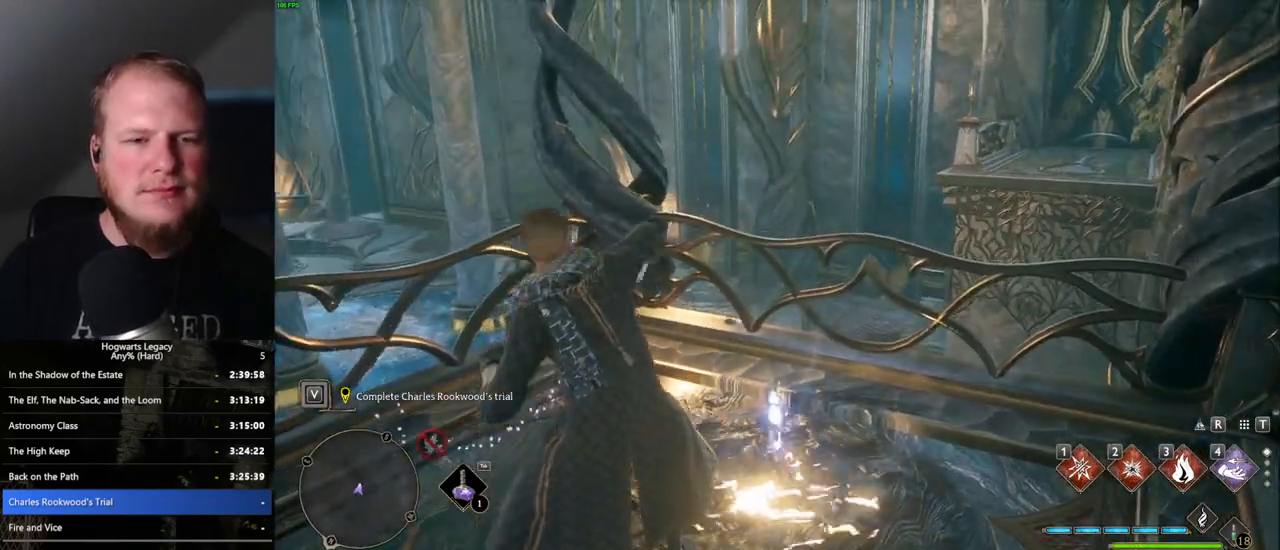
{"keys": ["w"], "mouse": [], "events": [[100, "w", "down"]]}
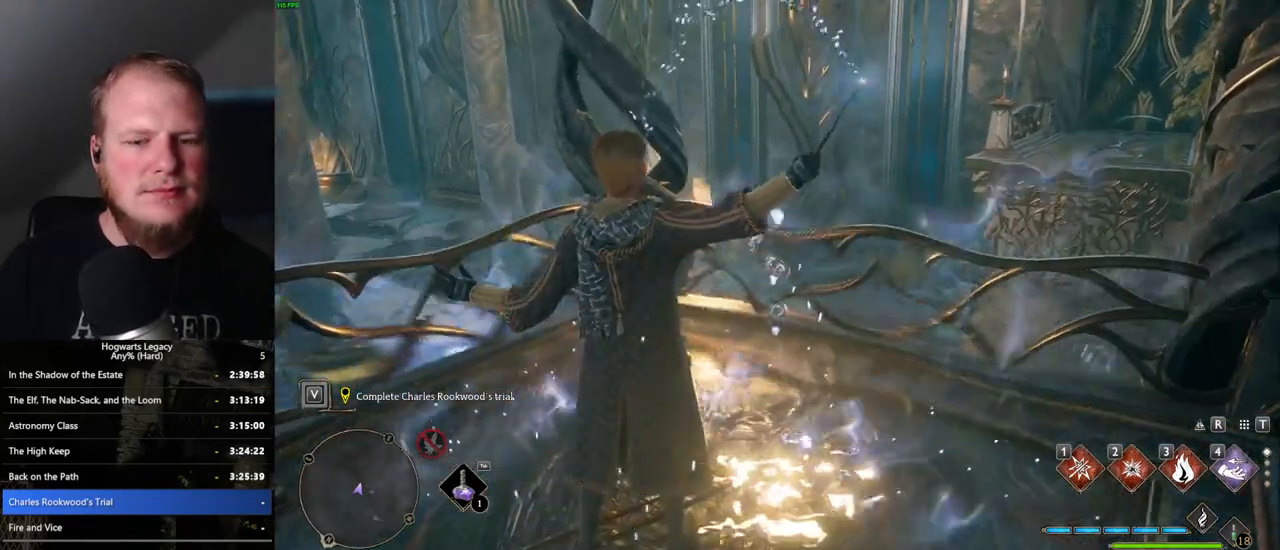
{"keys": ["w"], "mouse": [], "events": []}
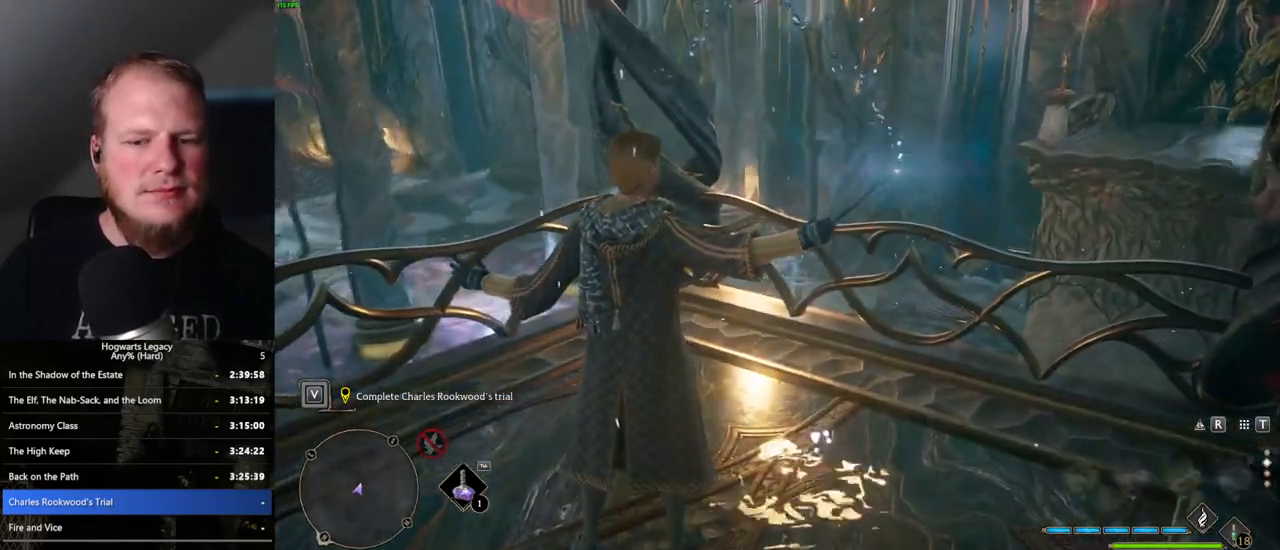
{"keys": ["w"], "mouse": [], "events": []}
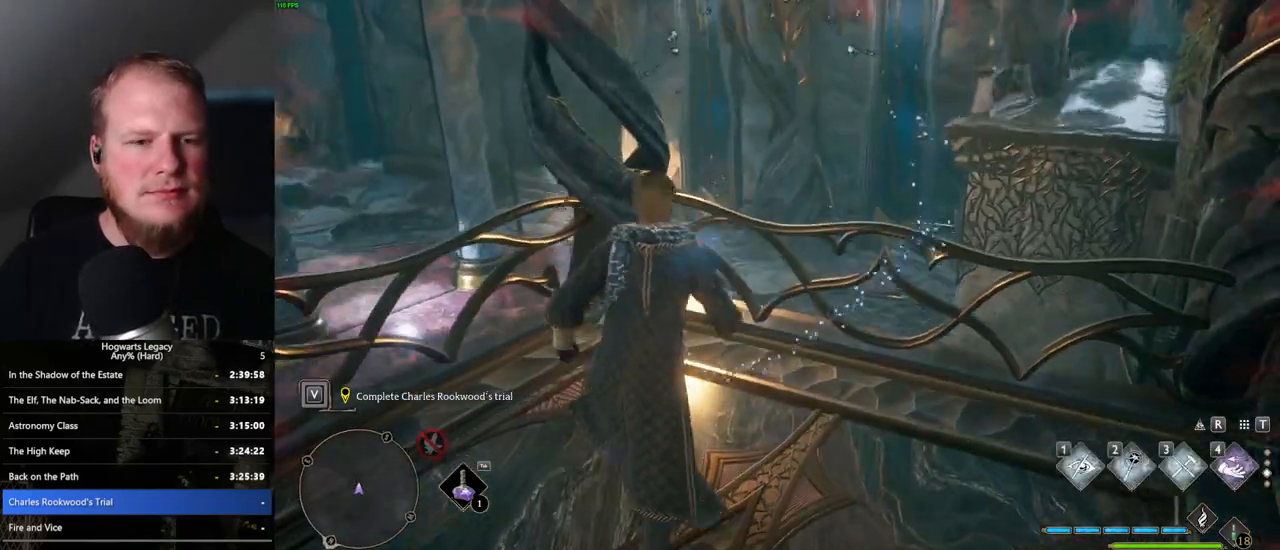
{"keys": [], "mouse": [], "events": [[67, "mouse_wheel", "down"], [83, "mouse_wheel", "up"], [367, "mouse_mb5", "down"], [483, "mouse_mb5", "up"], [483, "w", "up"]]}
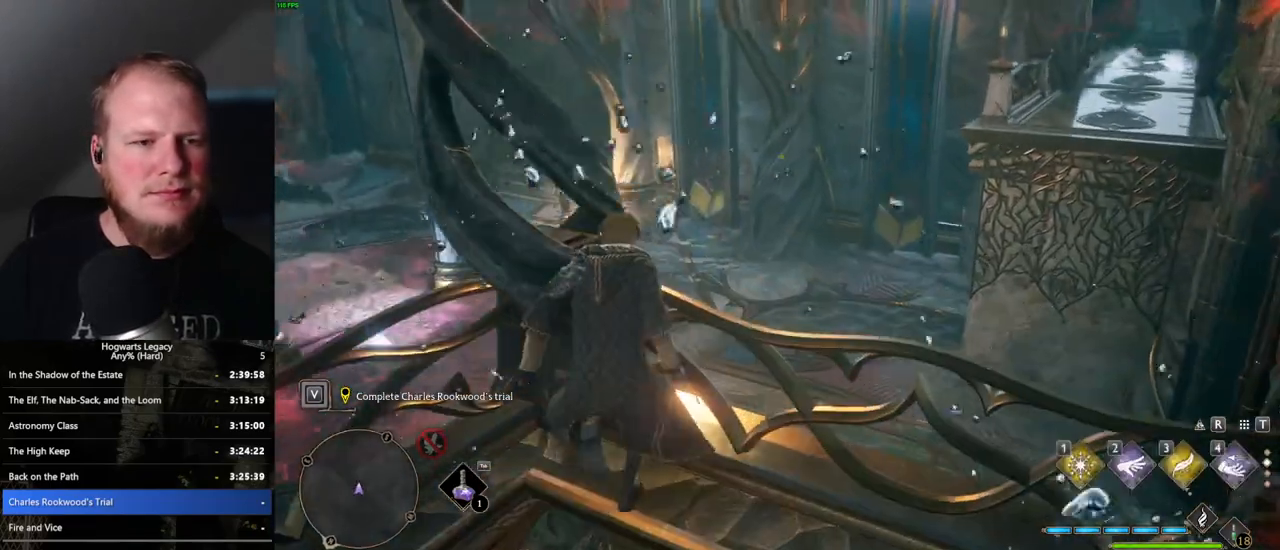
{"keys": [], "mouse": [], "events": [[267, "w", "down"], [350, "d", "down"], [433, "d", "up"], [450, "w", "up"]]}
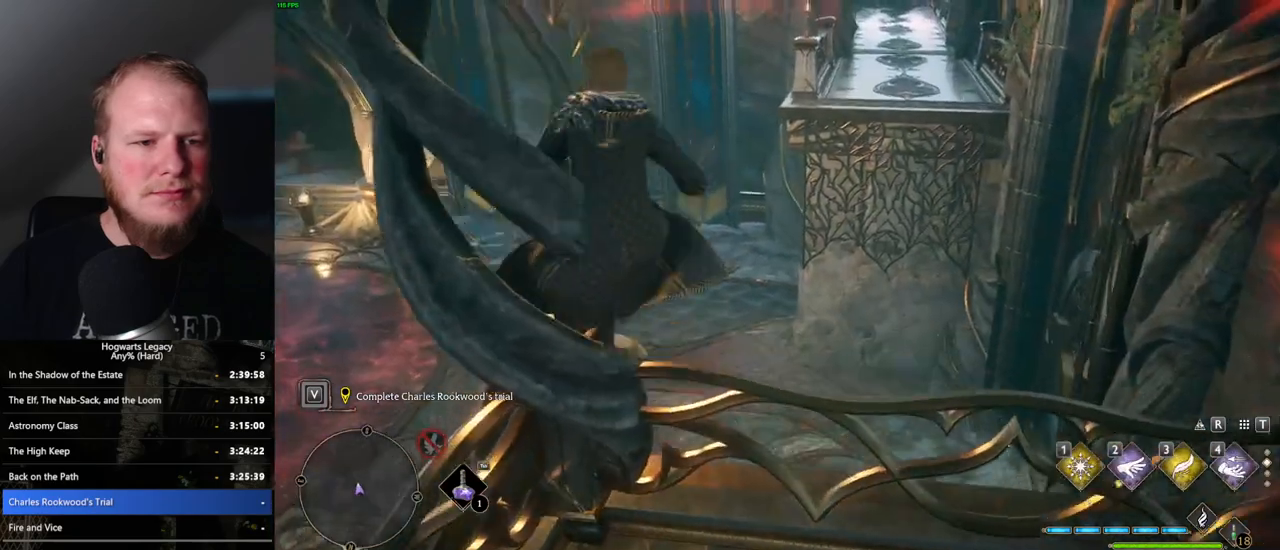
{"keys": [], "mouse": [], "events": []}
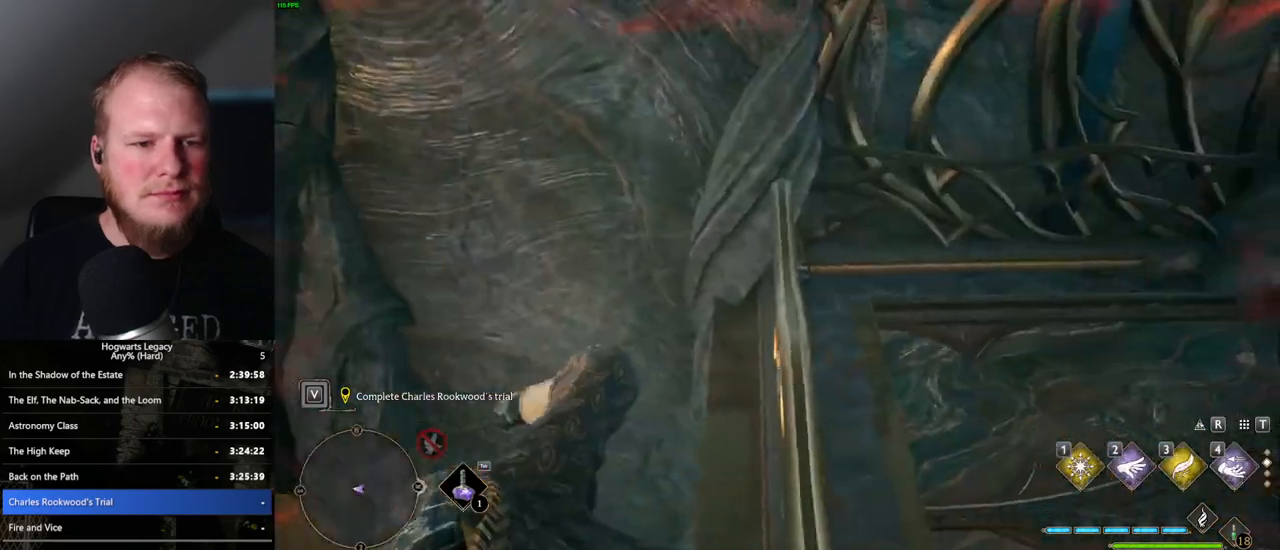
{"keys": ["space", "w"], "mouse": [], "events": [[133, "w", "down"], [150, "d", "down"], [300, "d", "up"], [400, "space", "down"]]}
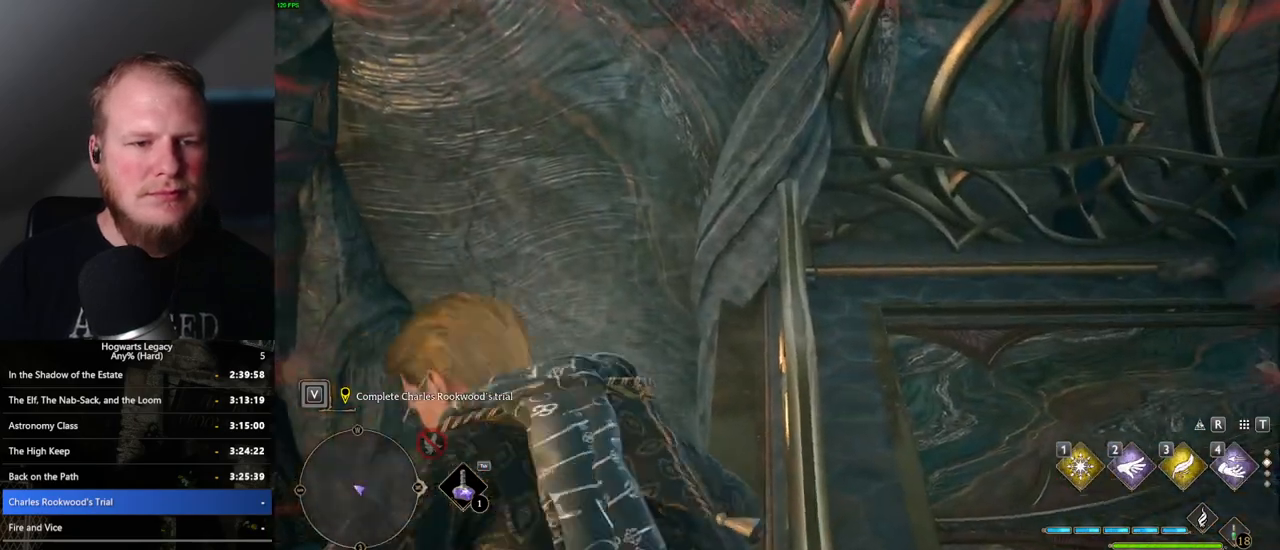
{"keys": ["a", "w"], "mouse": [], "events": [[150, "a", "down"], [300, "mouse_mb5", "down"], [450, "mouse_mb5", "up"], [467, "space", "up"]]}
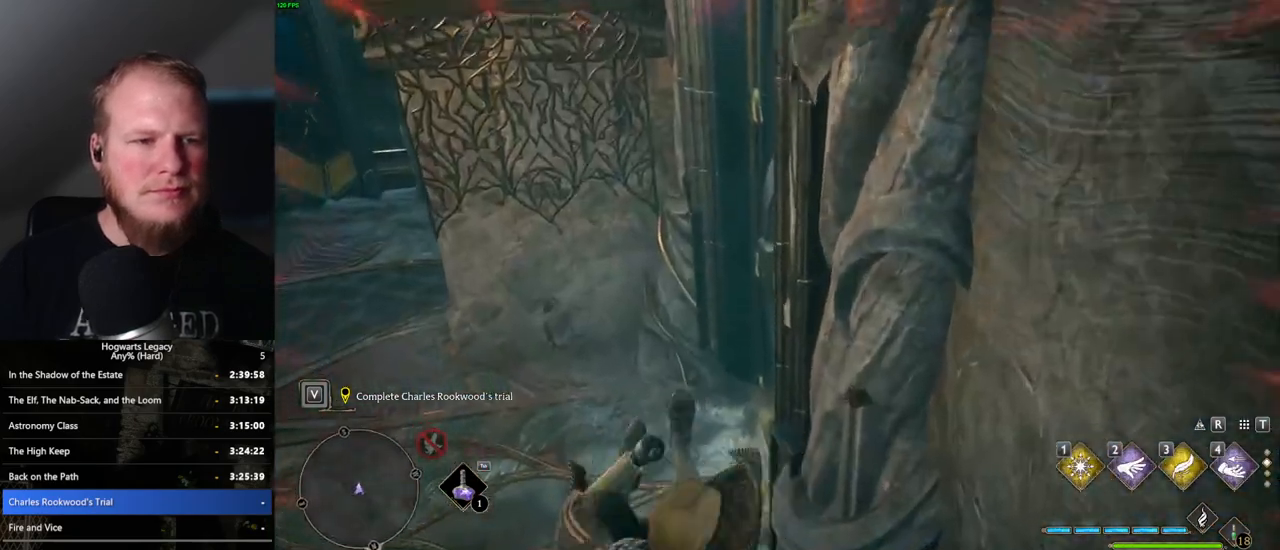
{"keys": ["a", "w"], "mouse": [], "events": []}